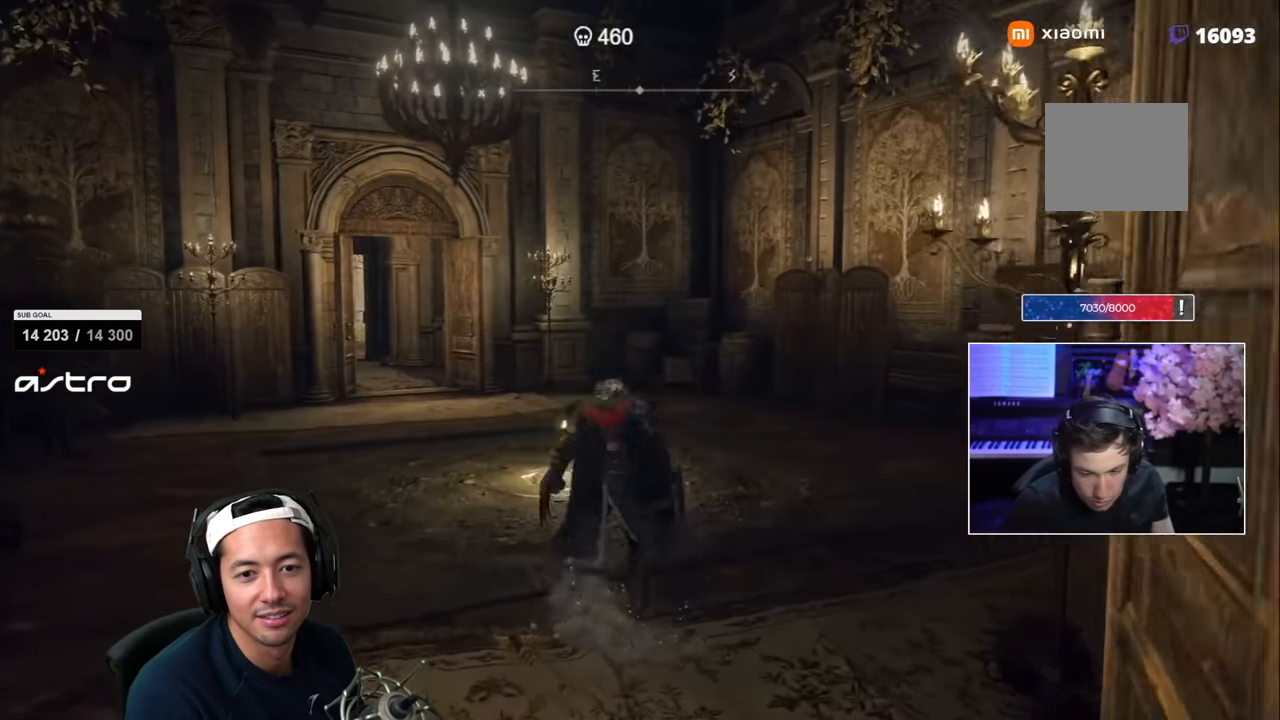
Gameplay with a controller (PlayStation layout); each line is a JSON object with the inputs held at the frame after it (dt_ms = milliseconds from this image to that frame). "events" lists button and stick changes between this image and that frame as [ms after this image, input, new state], when the widget could be followed in between.
{"dt_ms": 500, "buttons": ["SQUARE"], "left_stick": "up-left", "right_stick": "center", "events": [[83, "CIRCLE", "up"], [316, "left_stick", "up-left"]]}
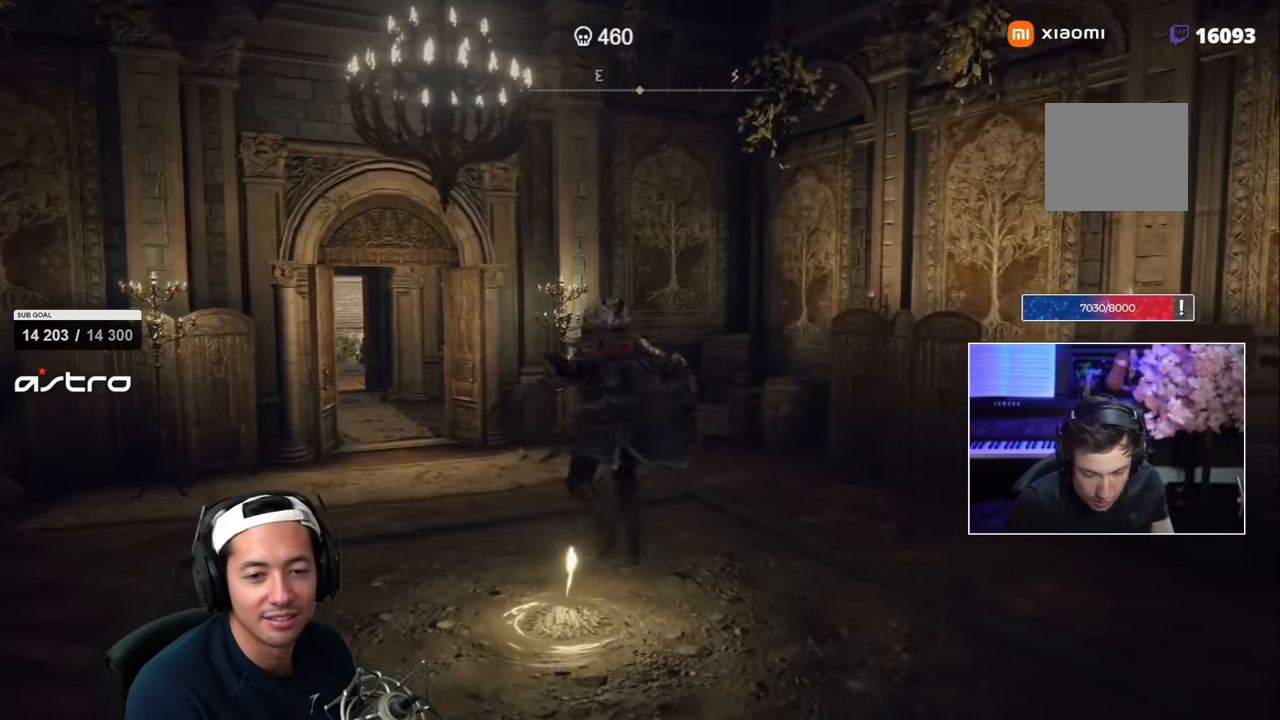
{"dt_ms": 500, "buttons": ["CIRCLE", "SQUARE"], "left_stick": "up-left", "right_stick": "center", "events": [[183, "CIRCLE", "down"], [266, "CIRCLE", "up"], [366, "CIRCLE", "down"], [400, "CIRCLE", "up"], [466, "CIRCLE", "down"]]}
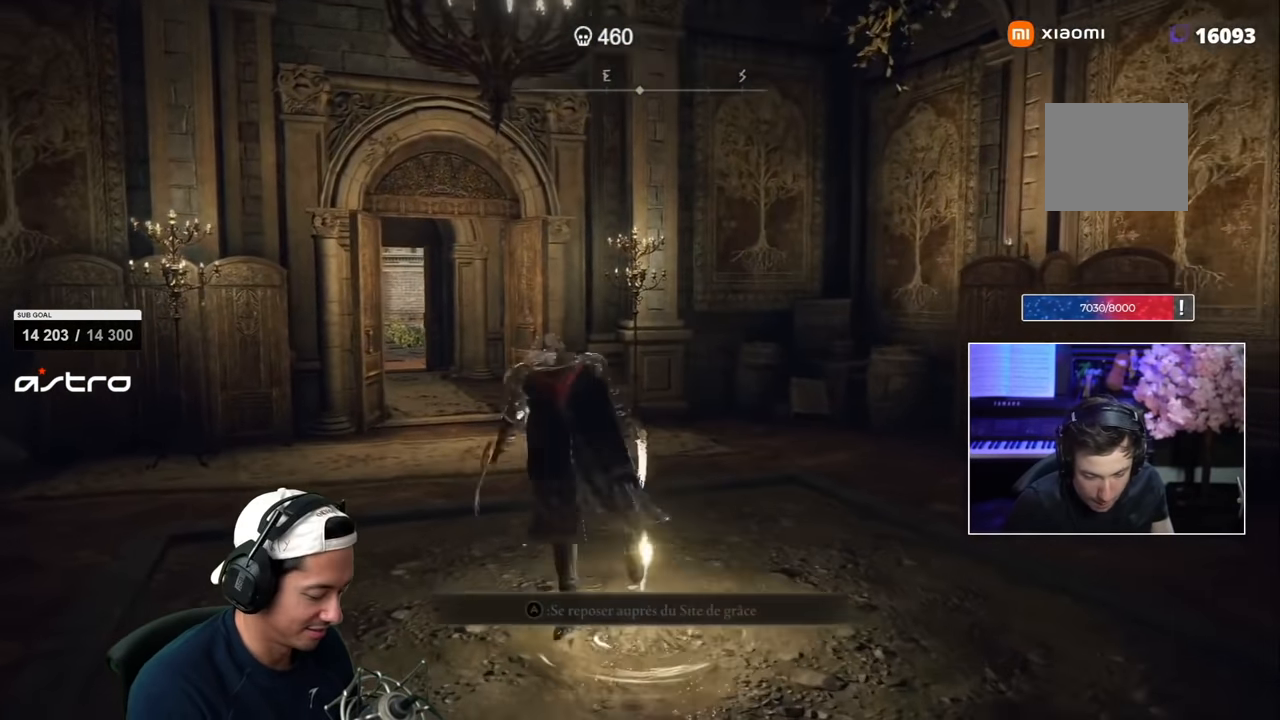
{"dt_ms": 1000, "buttons": ["SQUARE"], "left_stick": "up", "right_stick": "center"}
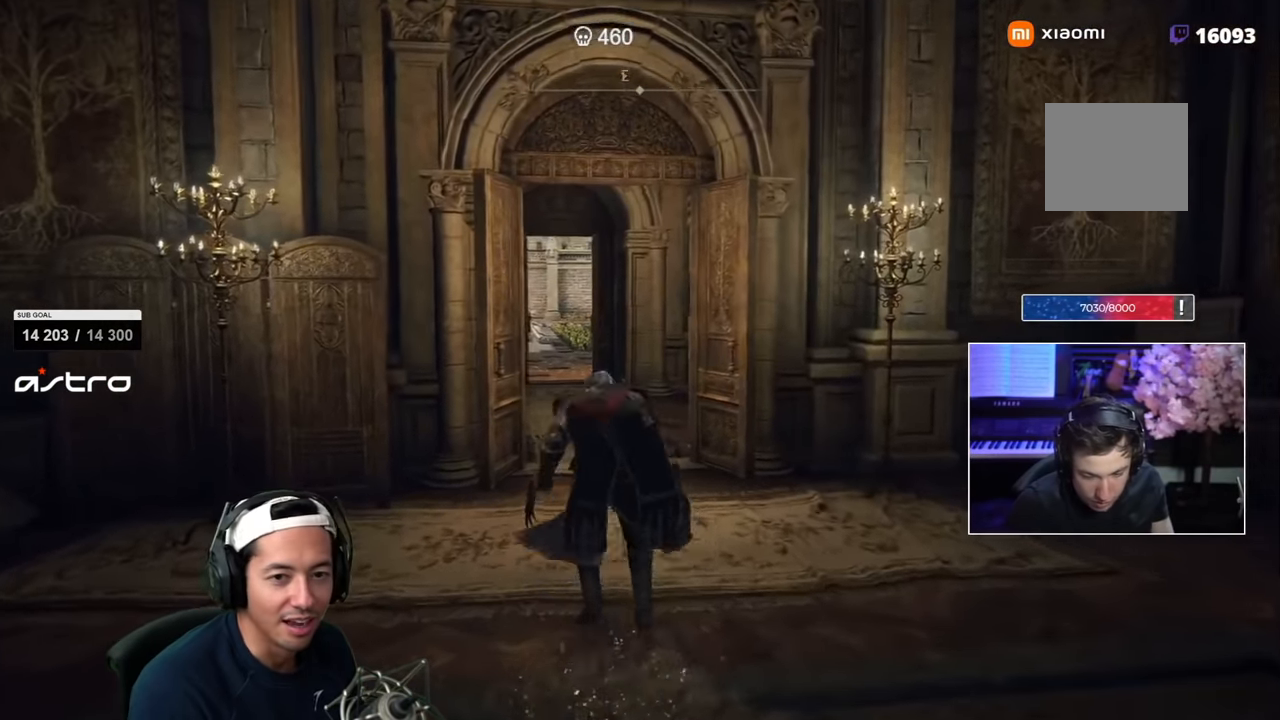
{"dt_ms": 500, "buttons": [], "left_stick": "up-right", "right_stick": "center", "events": [[266, "SQUARE", "up"], [400, "left_stick", "up-right"]]}
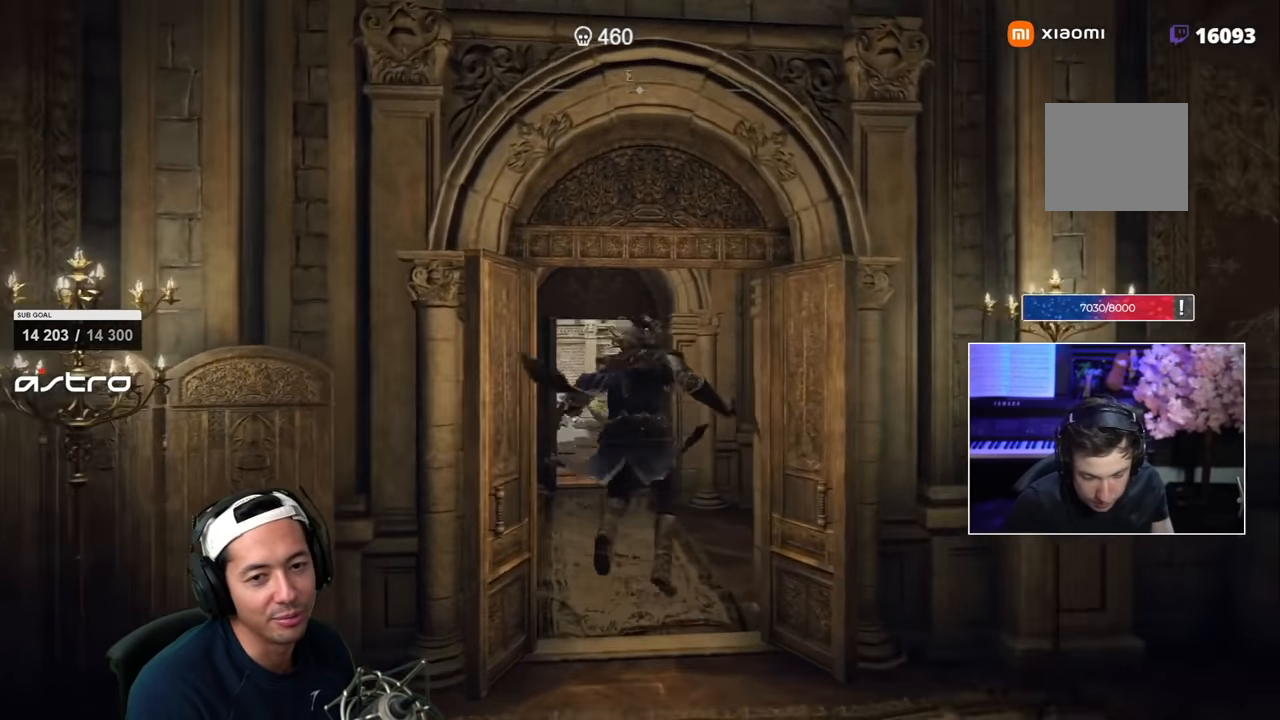
{"dt_ms": 500, "buttons": ["SQUARE"], "left_stick": "up", "right_stick": "center"}
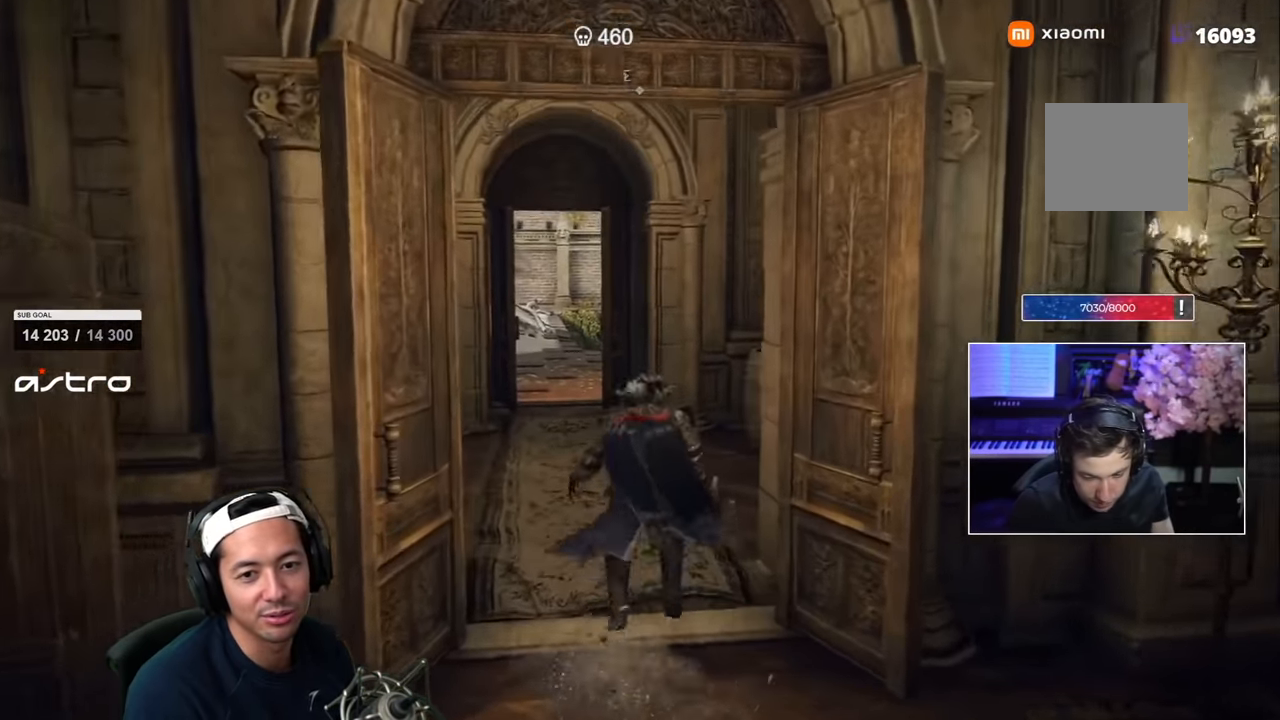
{"dt_ms": 1000, "buttons": [], "left_stick": "right", "right_stick": "left", "events": [[483, "right_stick", "left"], [650, "SQUARE", "up"], [884, "left_stick", "right"]]}
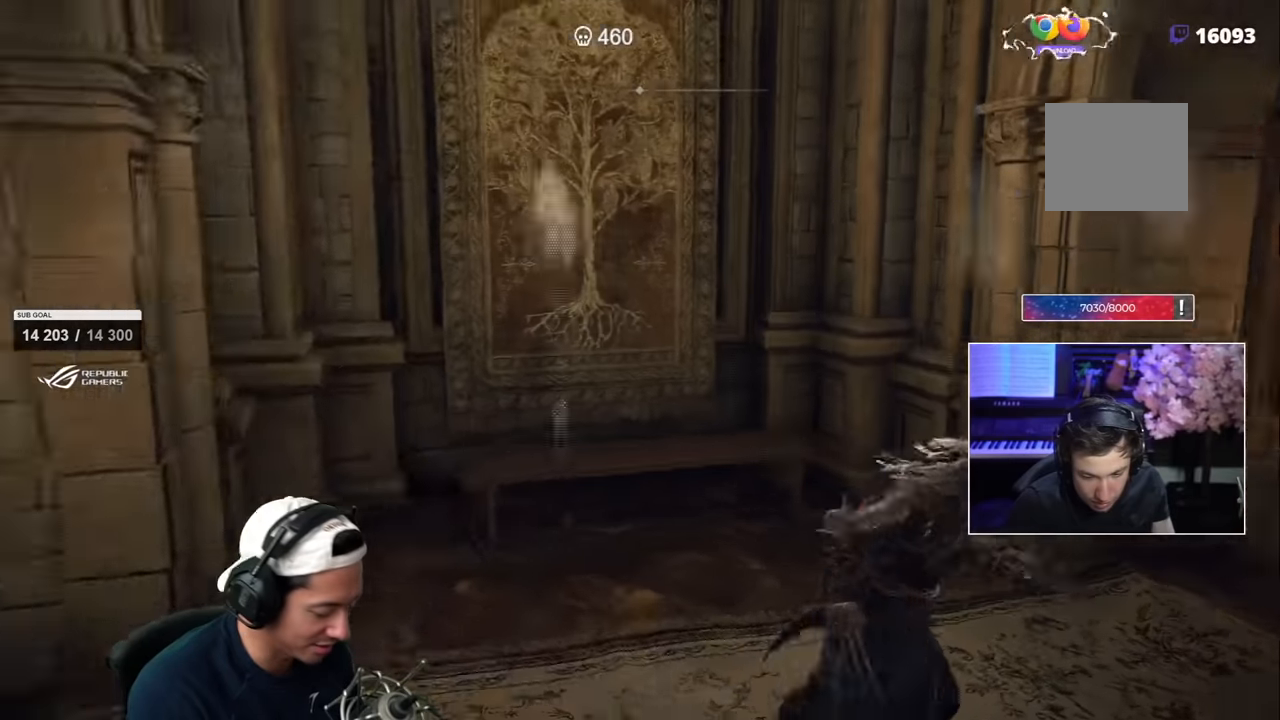
{"dt_ms": 500, "buttons": ["SQUARE"], "left_stick": "up-left", "right_stick": "center", "events": [[17, "left_stick", "down"], [117, "left_stick", "left"], [200, "SQUARE", "down"], [217, "right_stick", "center"], [334, "left_stick", "up-left"]]}
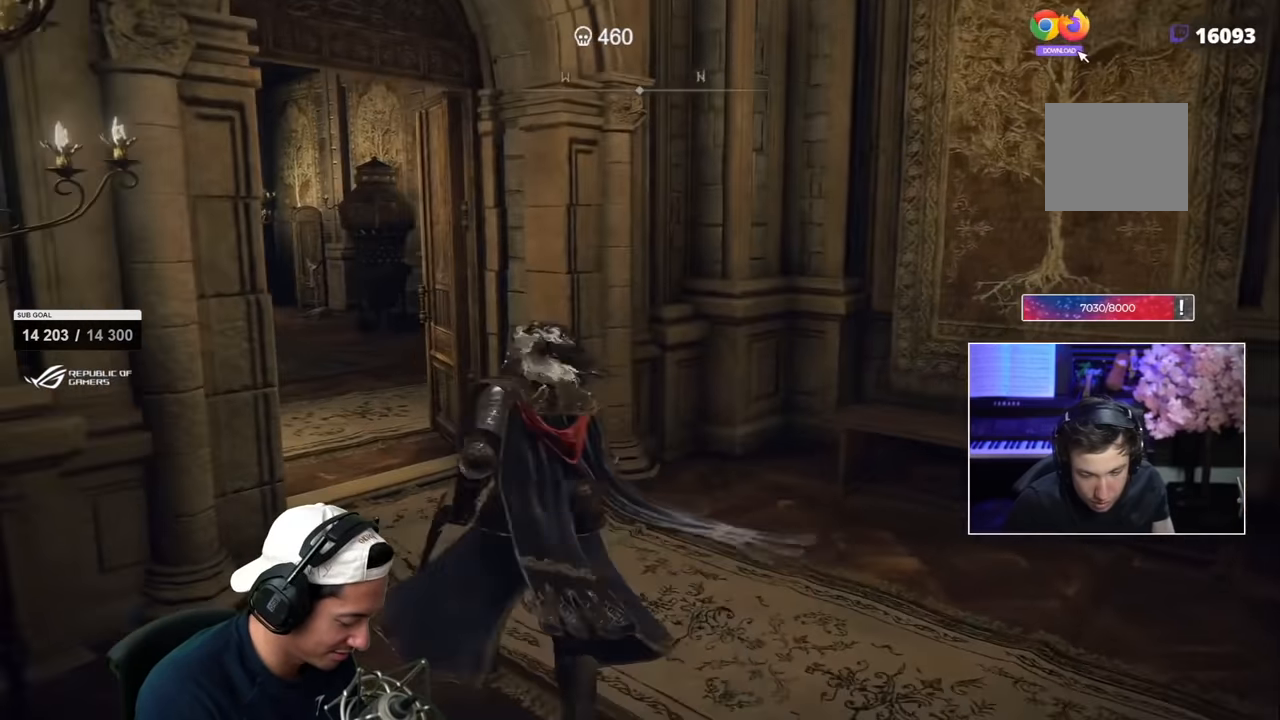
{"dt_ms": 500, "buttons": ["SQUARE"], "left_stick": "up-left", "right_stick": "center", "events": [[67, "CIRCLE", "down"], [167, "CIRCLE", "up"]]}
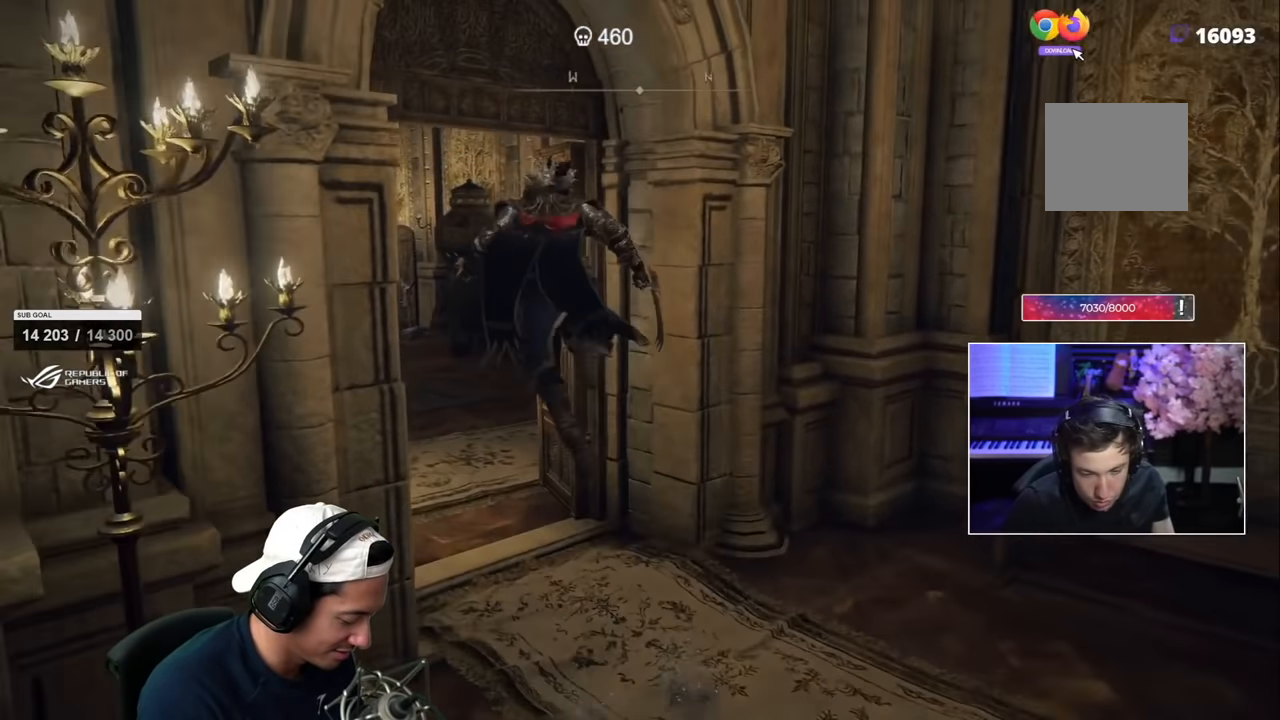
{"dt_ms": 500, "buttons": ["SQUARE"], "left_stick": "up-left", "right_stick": "center", "events": []}
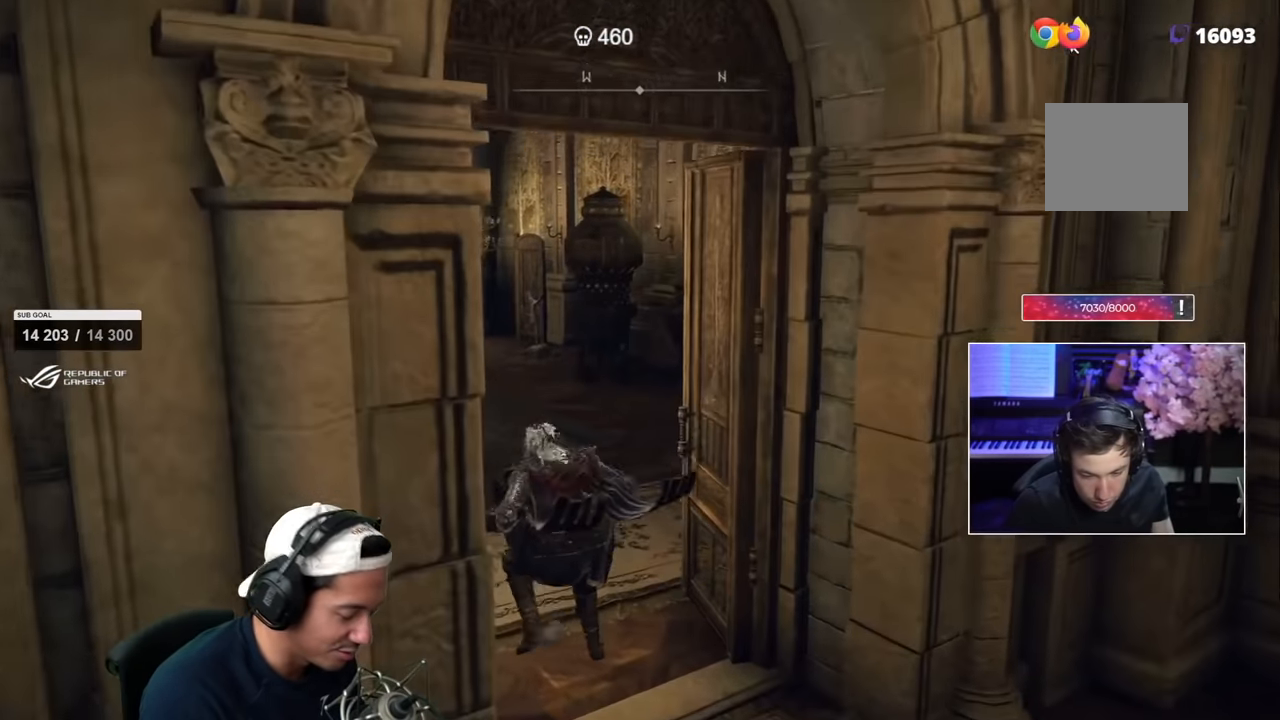
{"dt_ms": 500, "buttons": ["SQUARE"], "left_stick": "up-left", "right_stick": "center"}
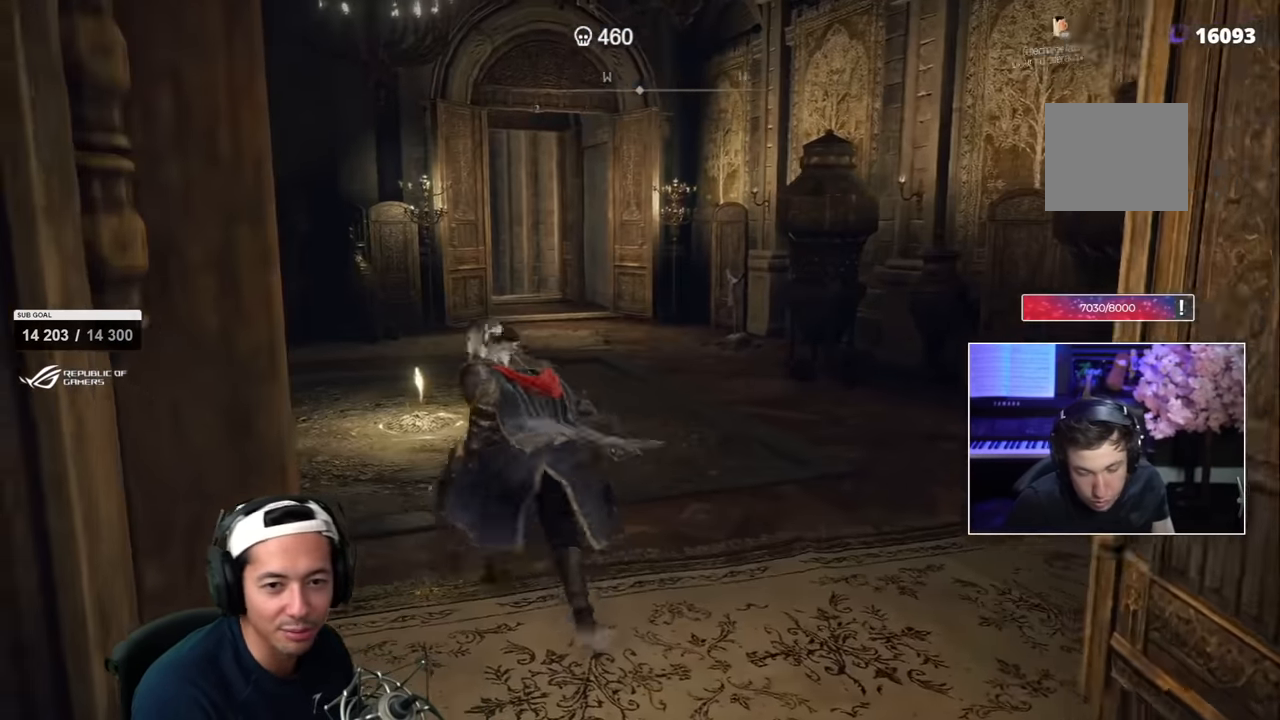
{"dt_ms": 1000, "buttons": ["SQUARE"], "left_stick": "up", "right_stick": "center", "events": [[50, "SQUARE", "up"], [67, "R2", "down"], [67, "left_stick", "up"], [117, "R2", "up"], [584, "R2", "down"], [667, "R2", "up"], [734, "SQUARE", "down"]]}
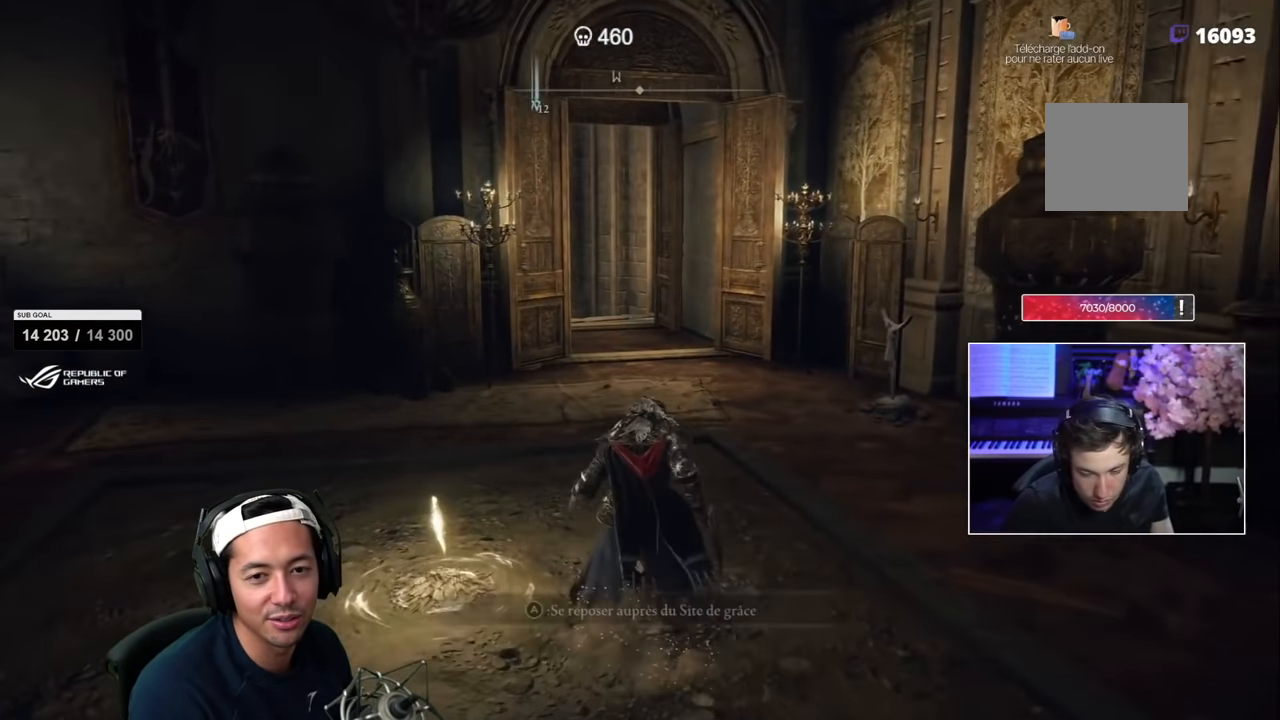
{"dt_ms": 500, "buttons": ["SQUARE"], "left_stick": "up", "right_stick": "center", "events": [[350, "CIRCLE", "down"], [467, "CIRCLE", "up"]]}
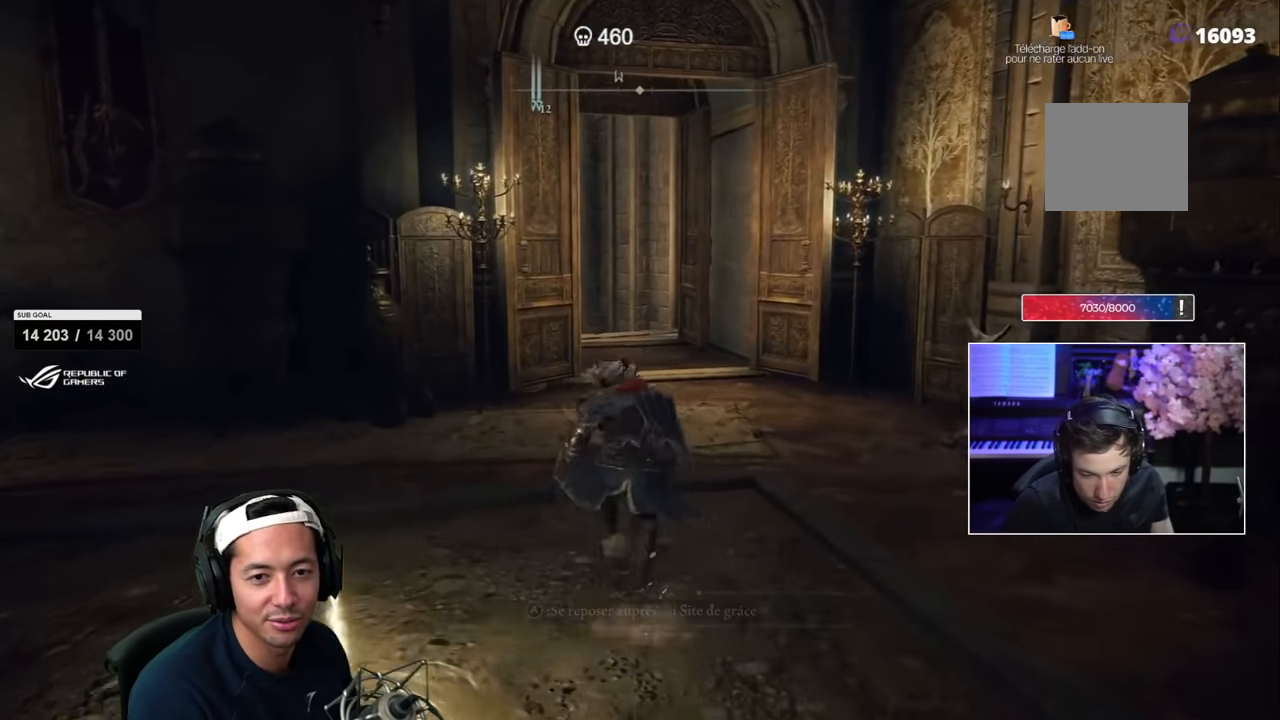
{"dt_ms": 500, "buttons": [], "left_stick": "up", "right_stick": "center", "events": [[217, "SQUARE", "up"], [267, "right_stick", "left"], [417, "right_stick", "center"], [450, "R2", "down"], [500, "R2", "up"]]}
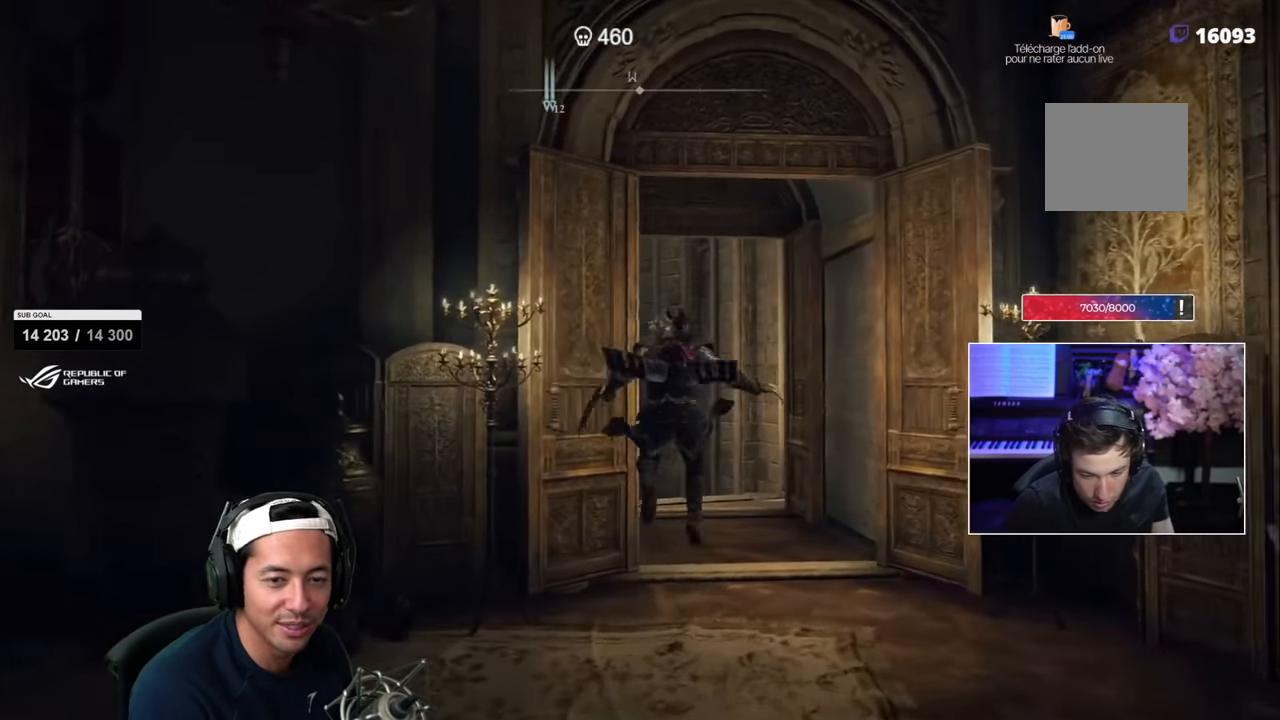
{"dt_ms": 500, "buttons": [], "left_stick": "up", "right_stick": "center", "events": [[184, "CIRCLE", "down"], [350, "CIRCLE", "up"]]}
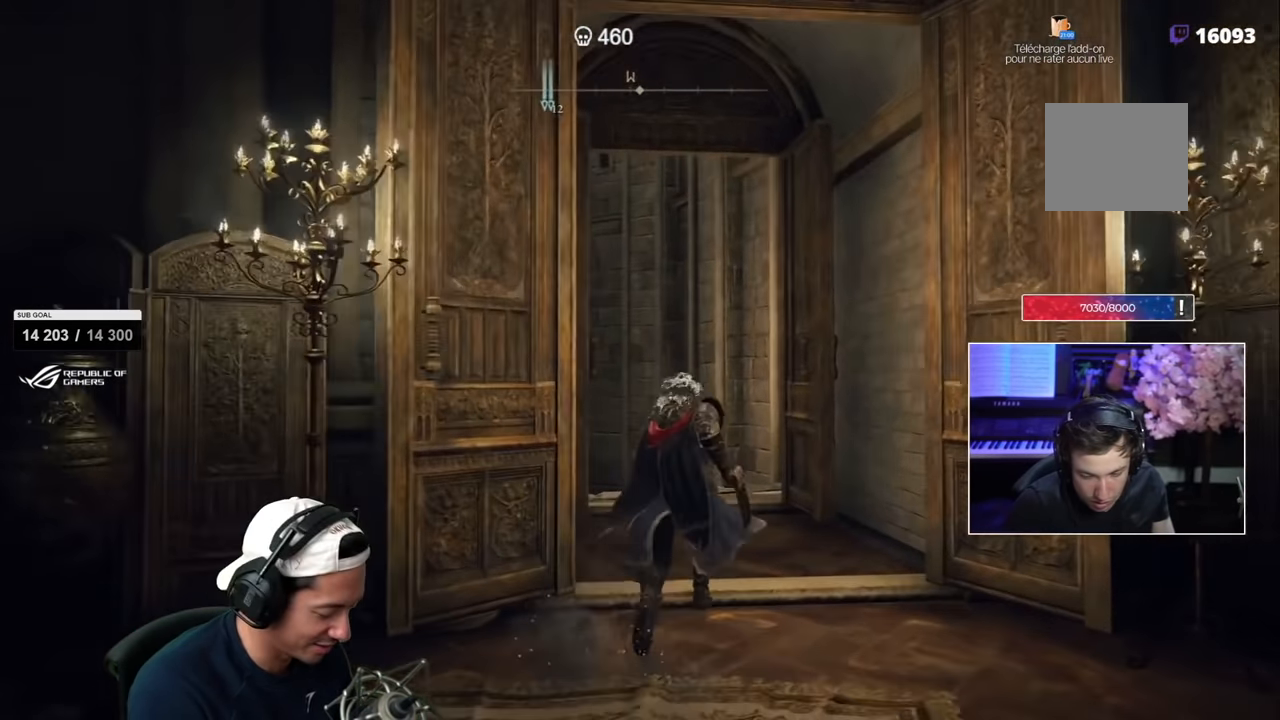
{"dt_ms": 1000, "buttons": [], "left_stick": "up-right", "right_stick": "center"}